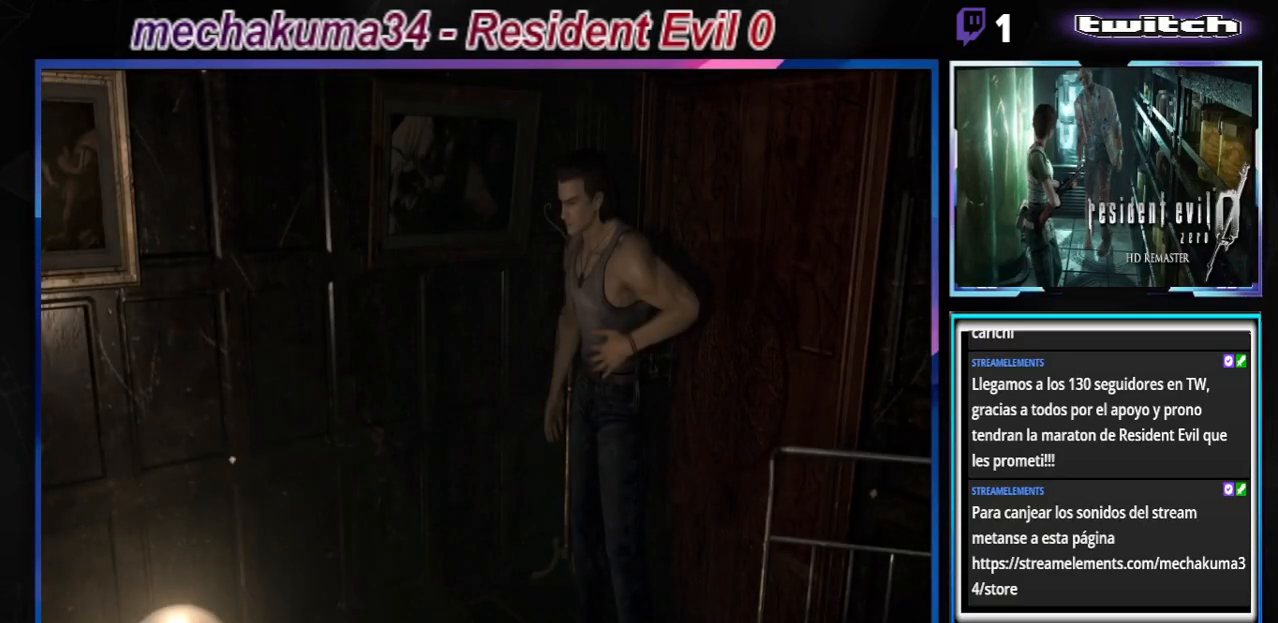
Gameplay with a controller (Xbox layout); each line is a JSON object with the inputs held at the frame after it. "events" lists button and stick changes between this image and that frame as [ms after this image, input, new state], when the widget could be followed in between. Not read: L3 R3 right_stick.
{"buttons": ["B"], "left_stick": "up-left", "events": [[500, "B", "down"], [500, "left_stick", "up-left"]]}
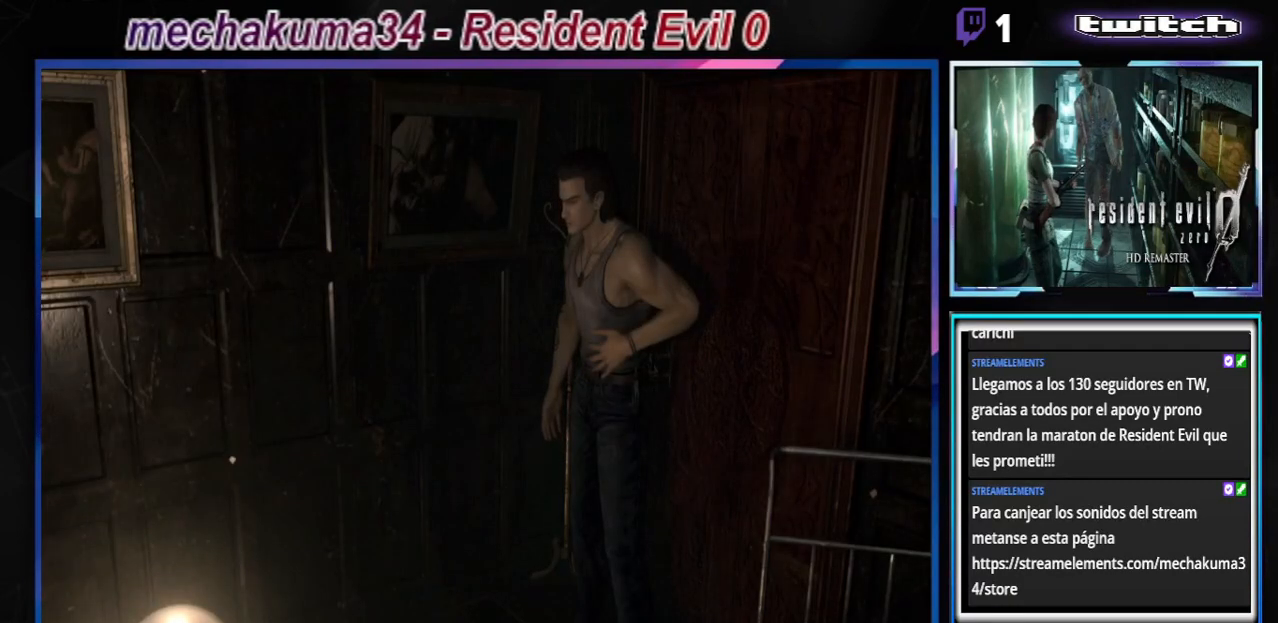
{"buttons": ["B"], "left_stick": "up-left", "events": []}
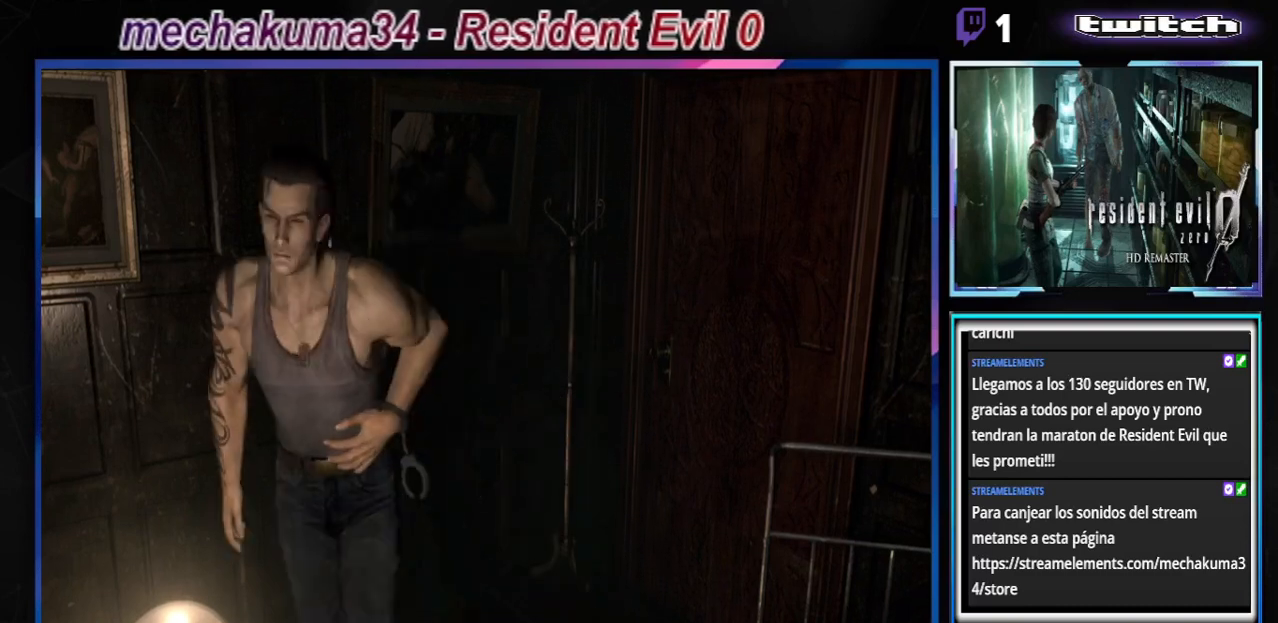
{"buttons": ["B"], "left_stick": "up-right", "events": [[500, "left_stick", "up-right"]]}
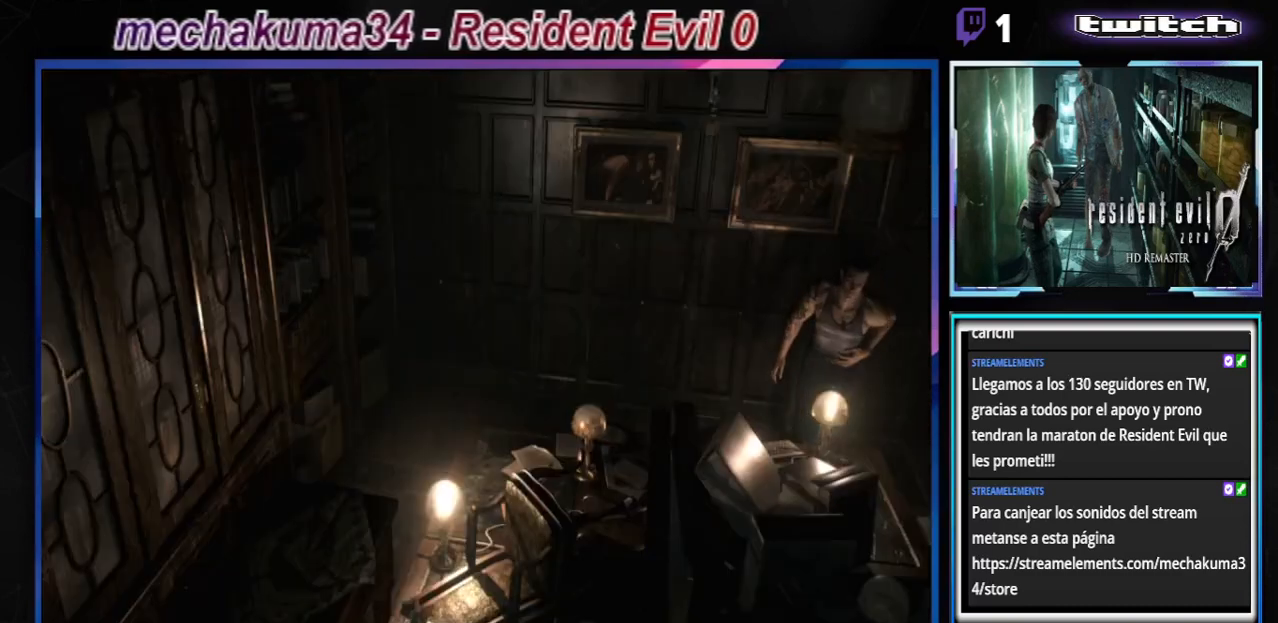
{"buttons": ["B"], "left_stick": "up-right", "events": []}
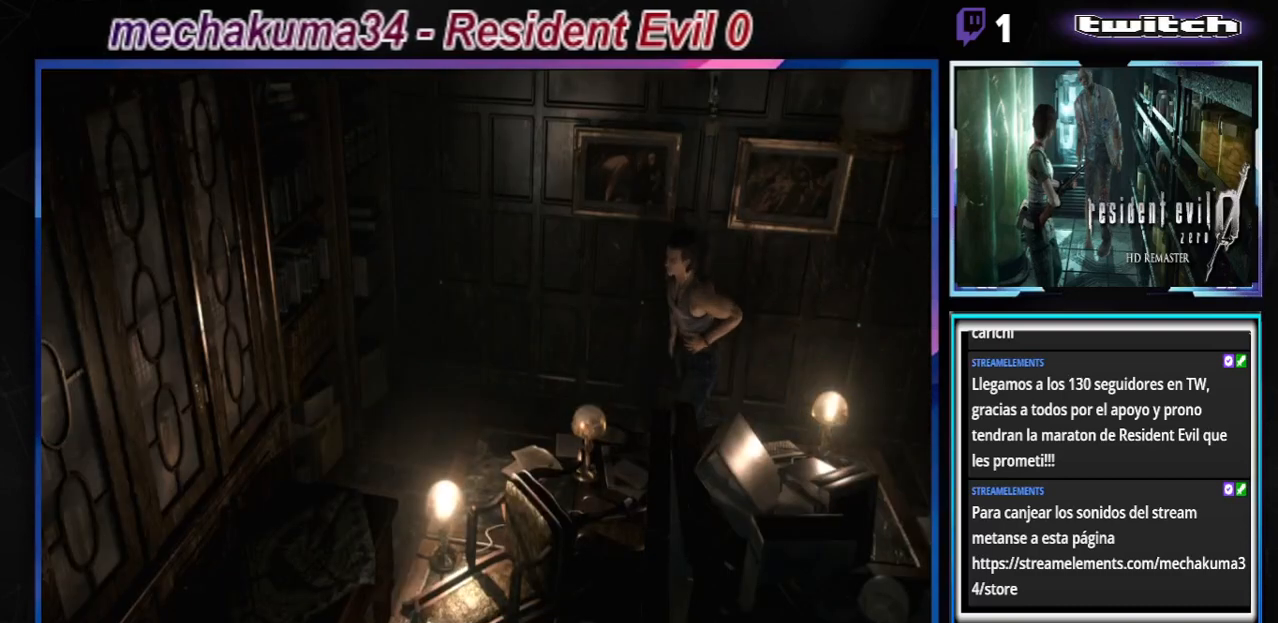
{"buttons": ["B"], "left_stick": "up-left", "events": [[100, "left_stick", "up"], [367, "left_stick", "up-left"]]}
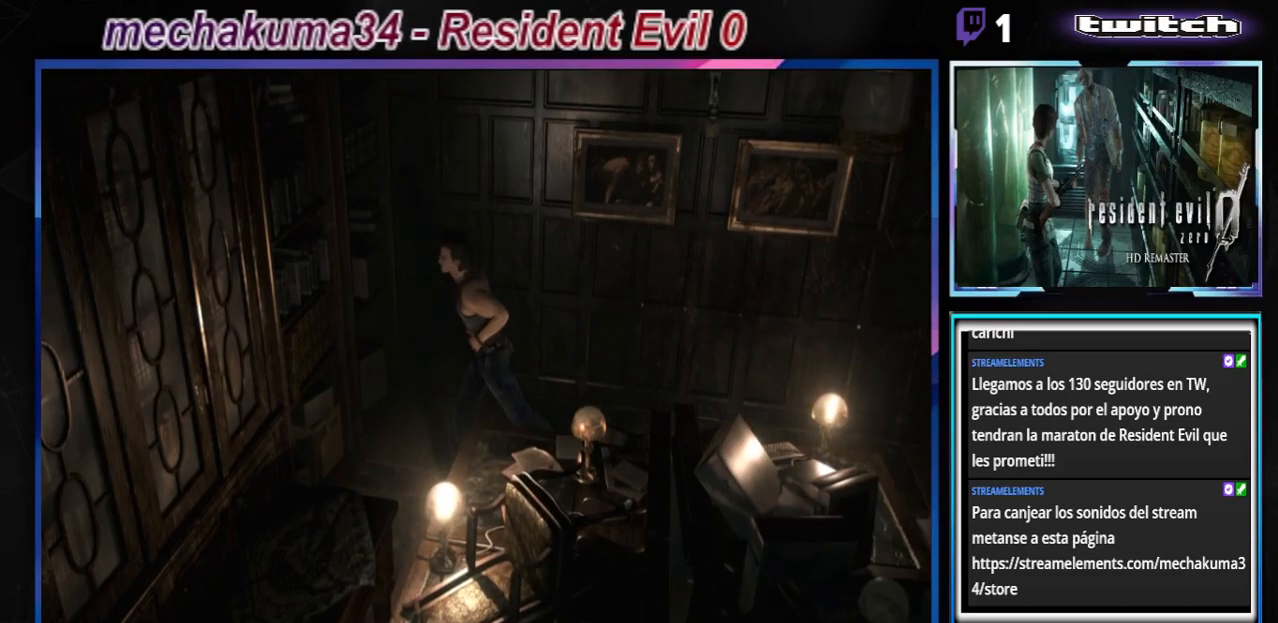
{"buttons": ["B"], "left_stick": "up-left", "events": []}
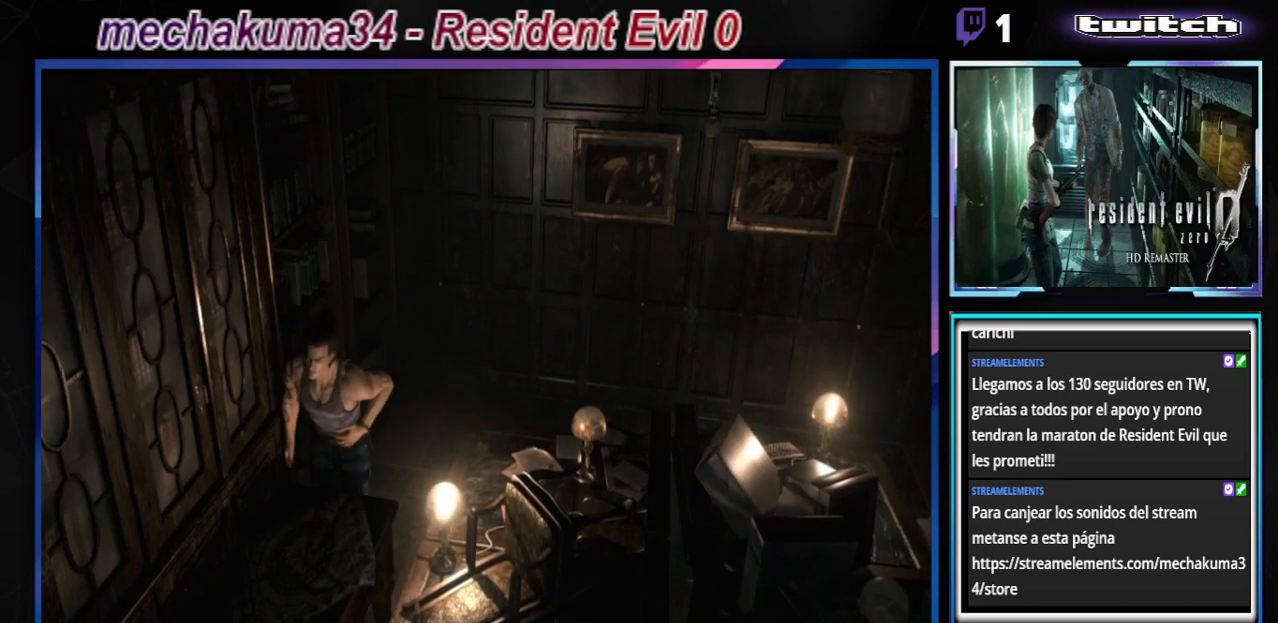
{"buttons": [], "left_stick": "up", "events": [[100, "B", "up"], [133, "left_stick", "up"]]}
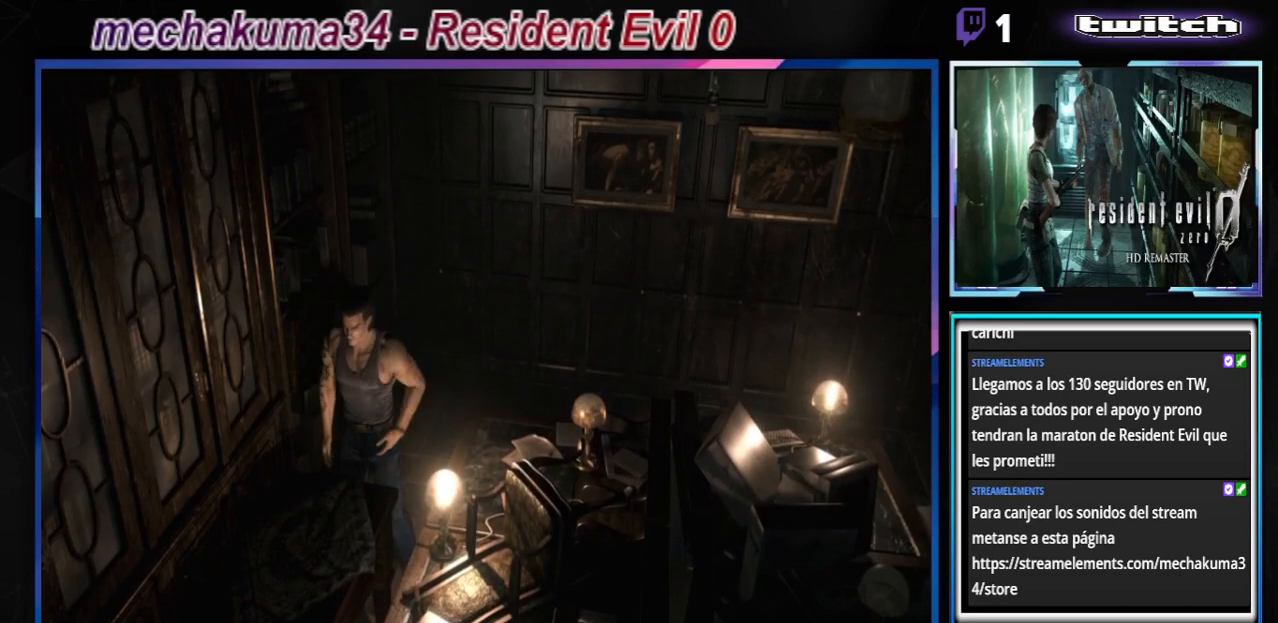
{"buttons": [], "left_stick": "up", "events": [[167, "left_stick", "up-right"], [433, "left_stick", "up"]]}
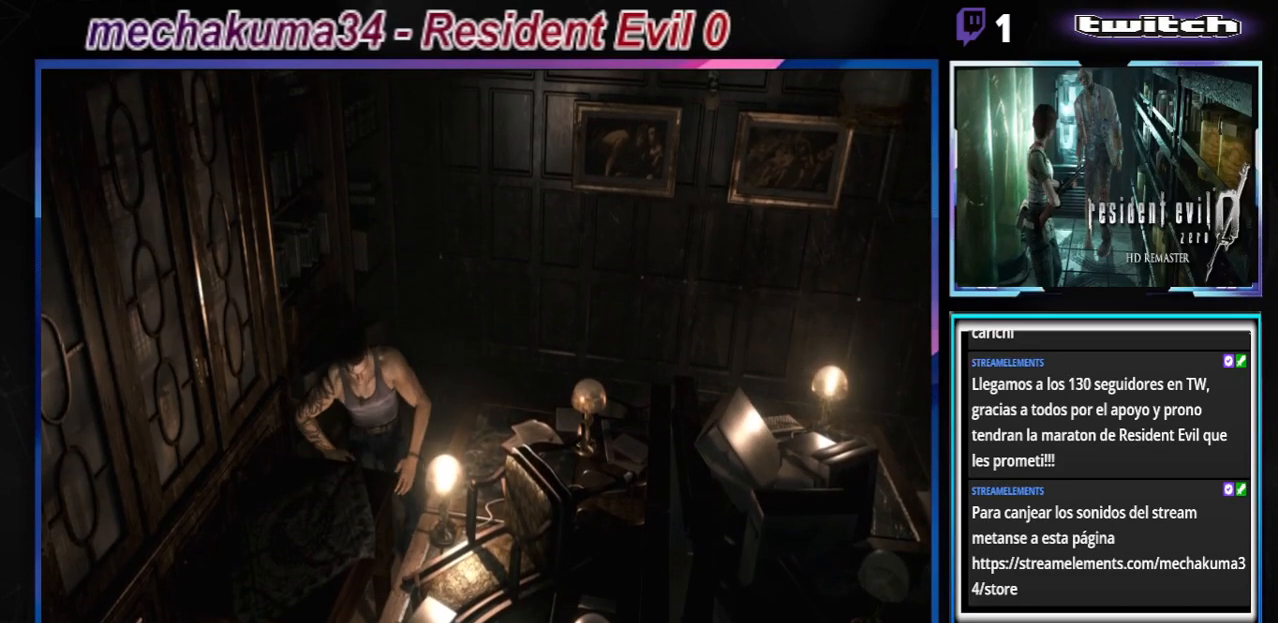
{"buttons": [], "left_stick": "up", "events": []}
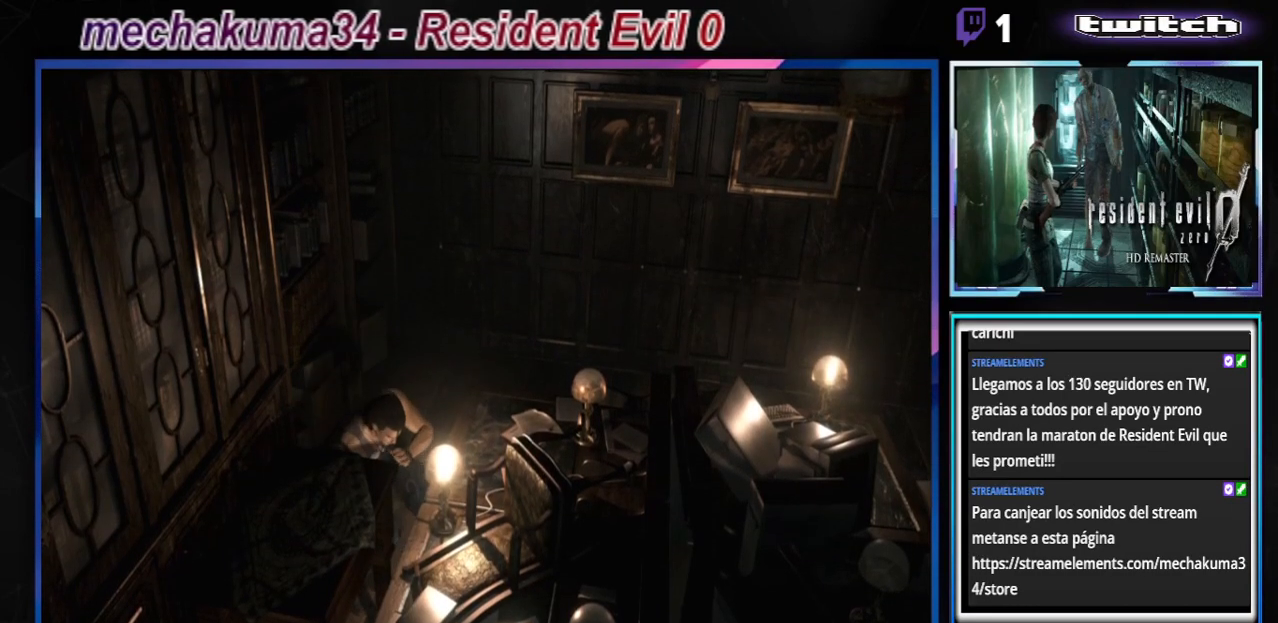
{"buttons": [], "left_stick": "up", "events": []}
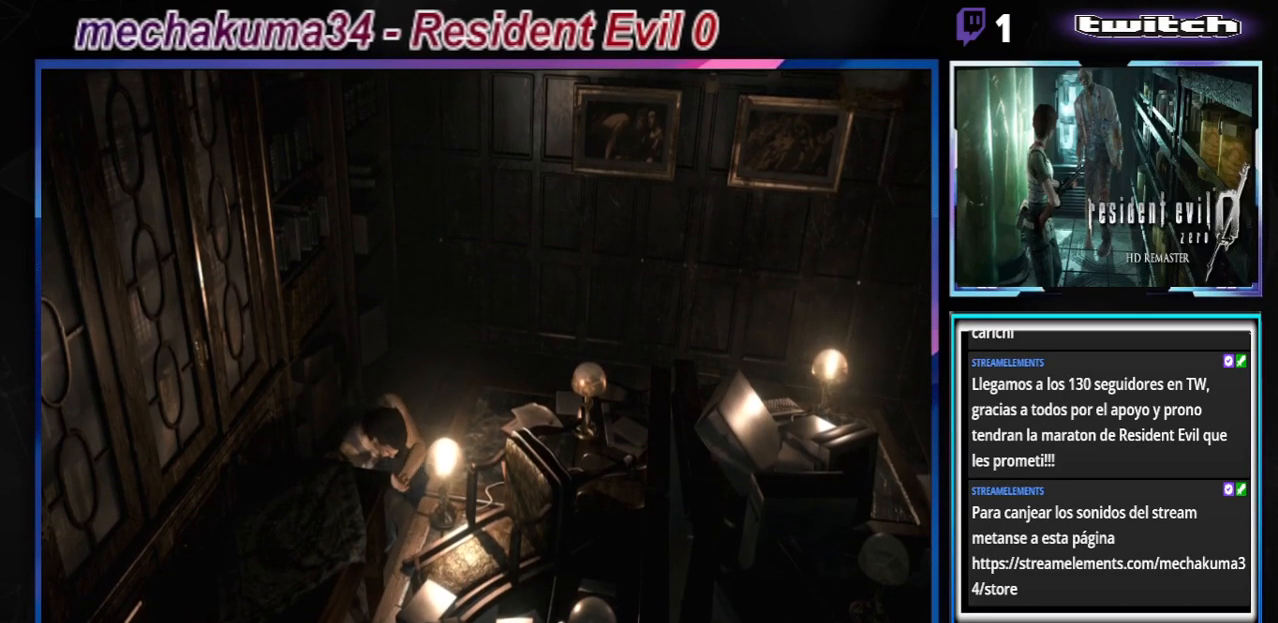
{"buttons": [], "left_stick": "up", "events": []}
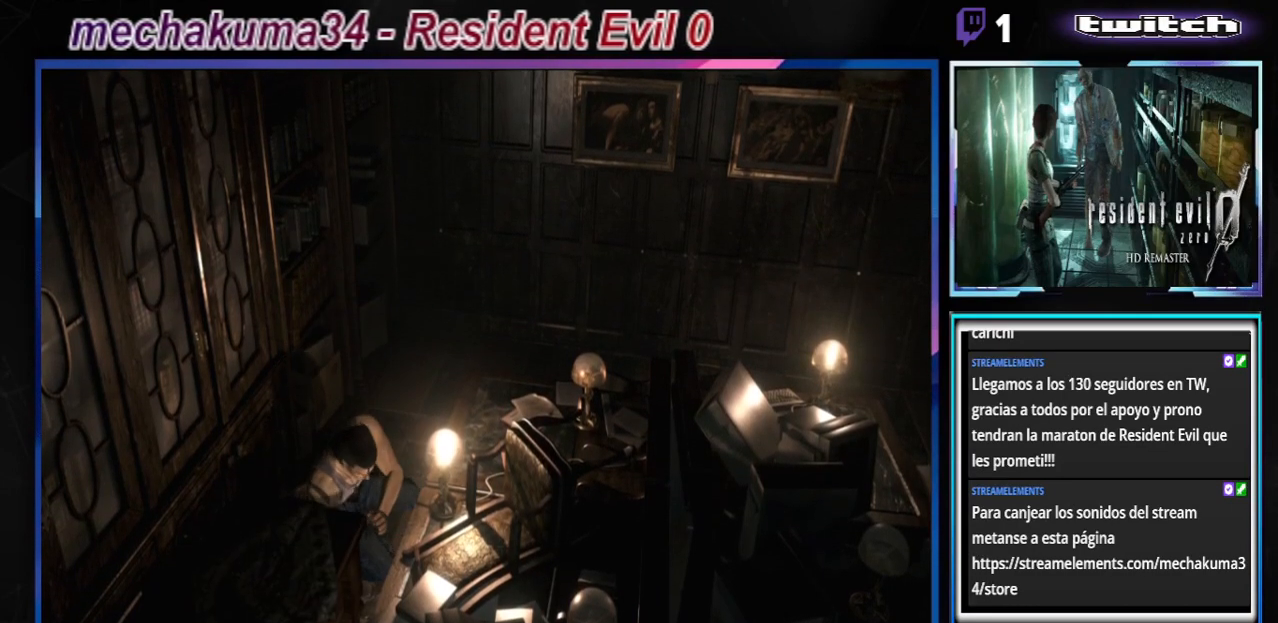
{"buttons": [], "left_stick": "up", "events": []}
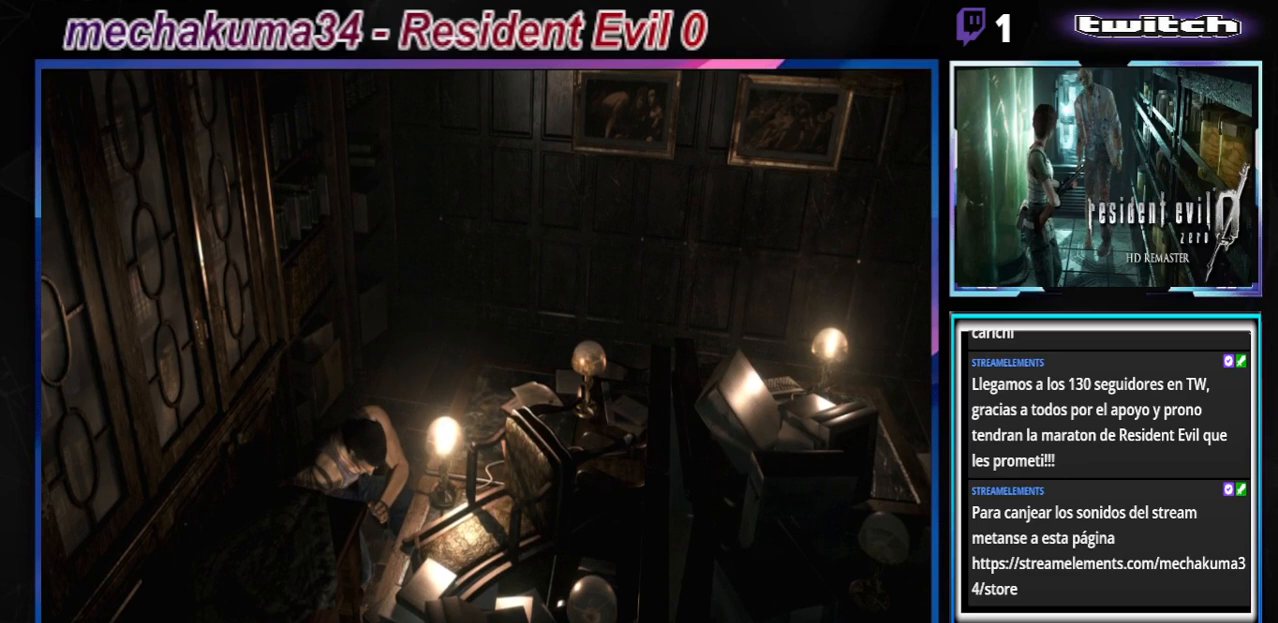
{"buttons": [], "left_stick": "up", "events": []}
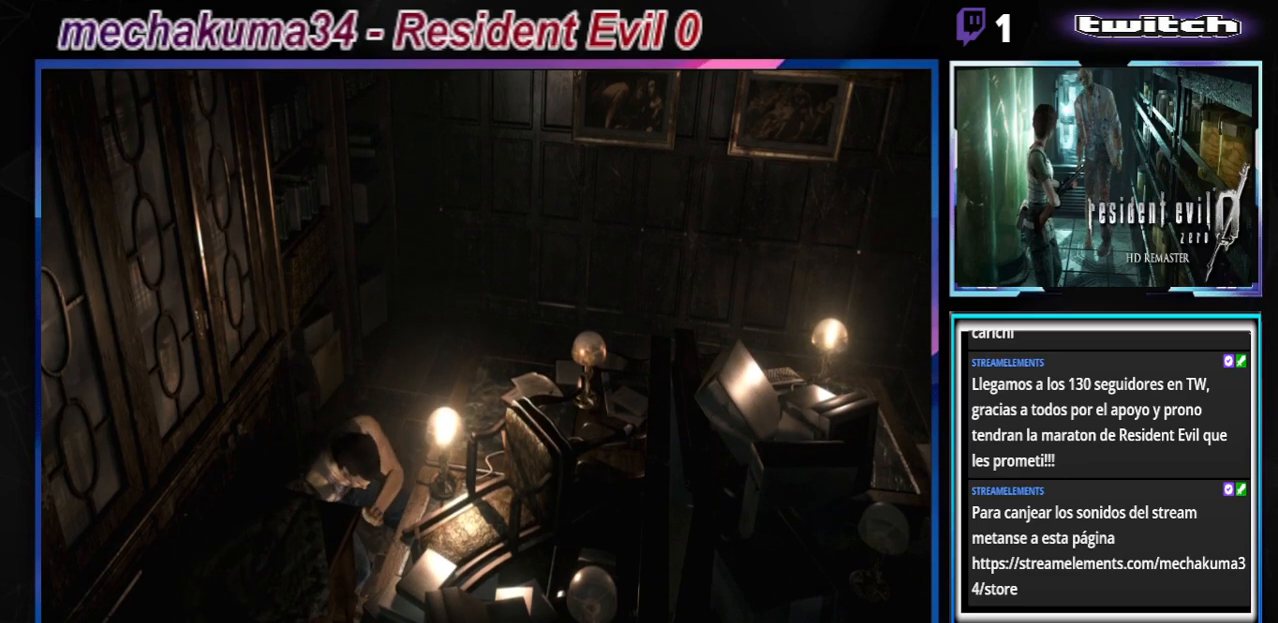
{"buttons": [], "left_stick": "up", "events": []}
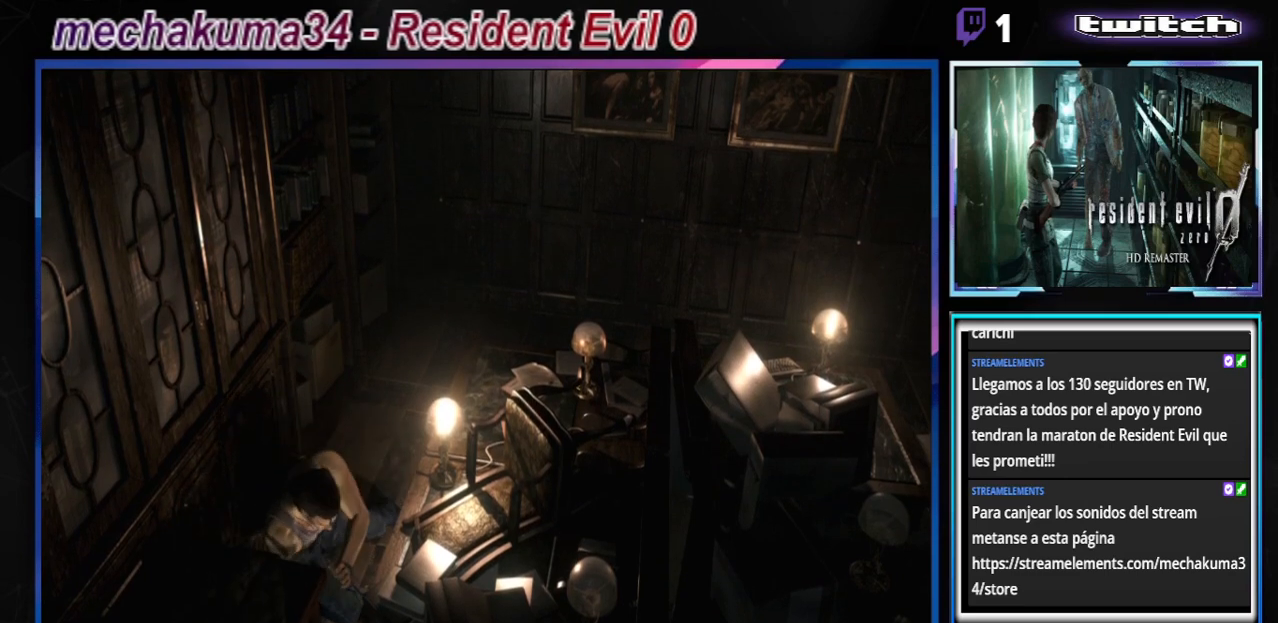
{"buttons": [], "left_stick": "up", "events": []}
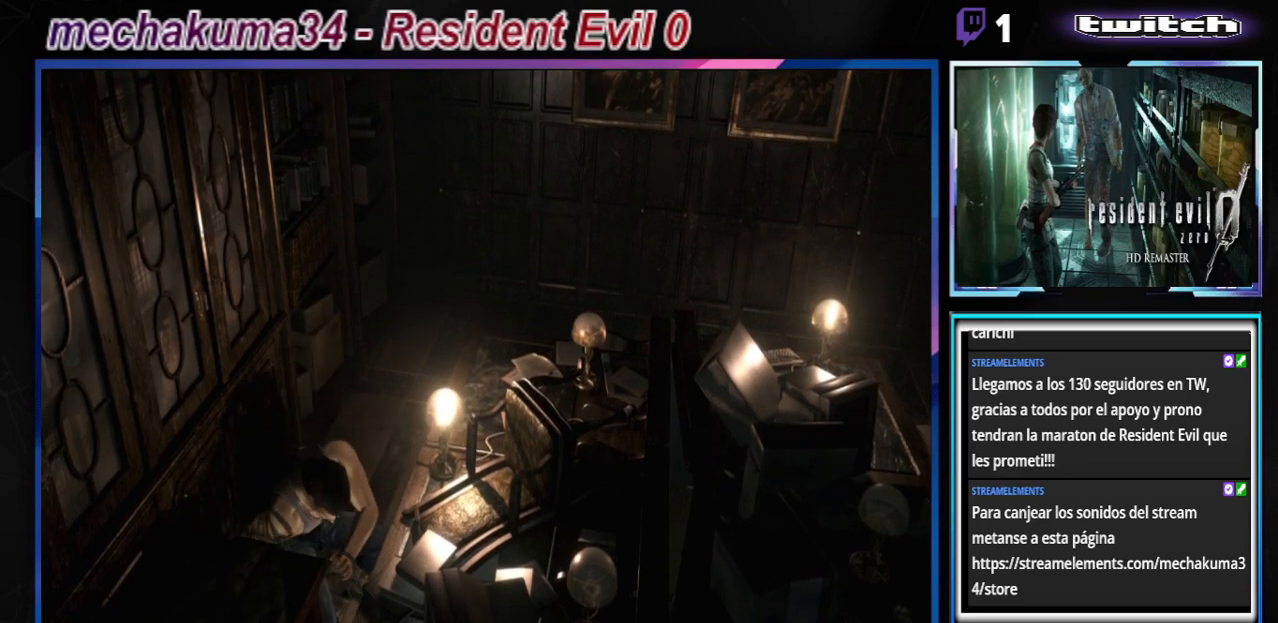
{"buttons": [], "left_stick": "up", "events": []}
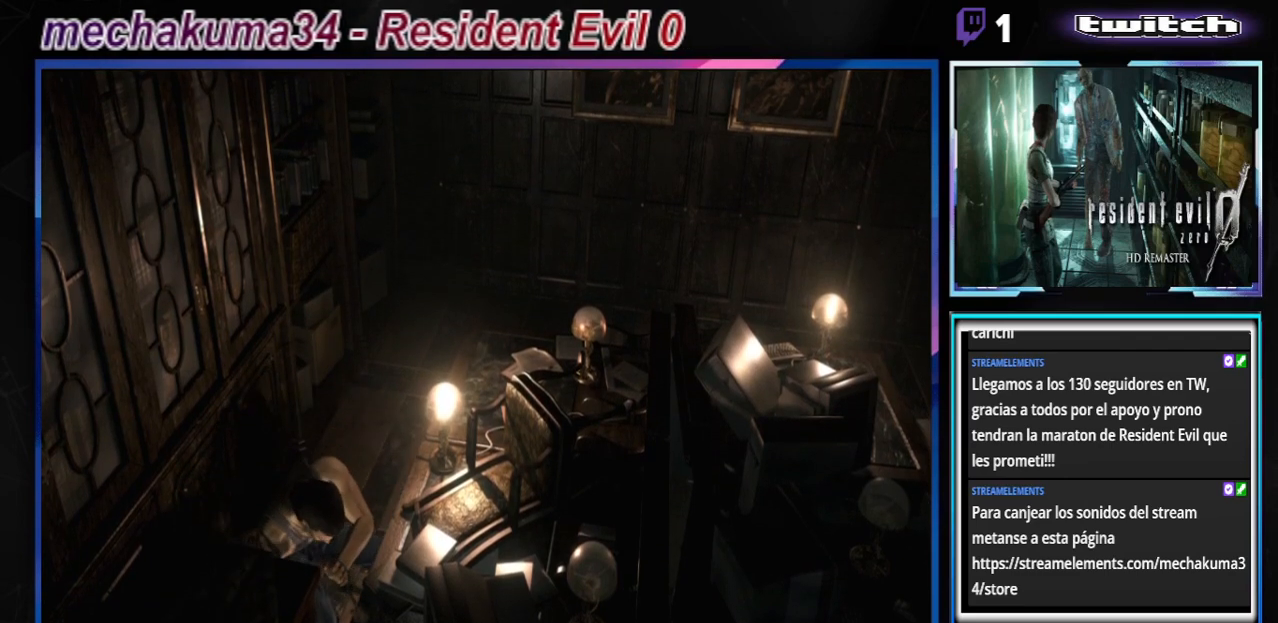
{"buttons": [], "left_stick": "up", "events": []}
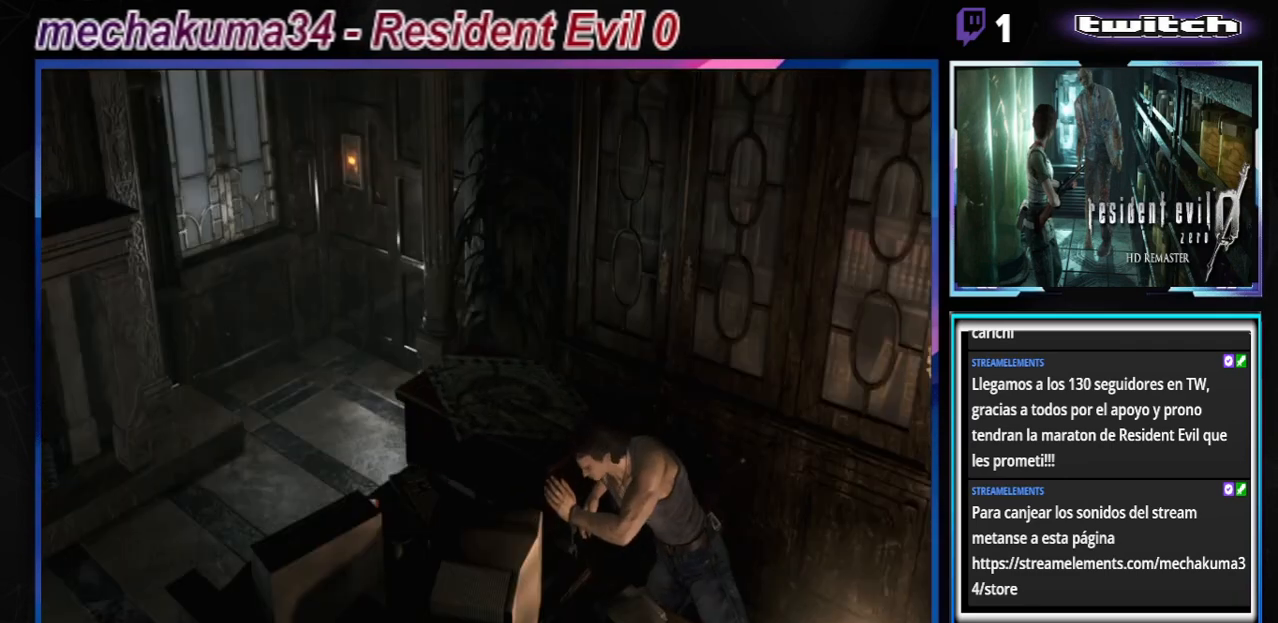
{"buttons": [], "left_stick": "up", "events": []}
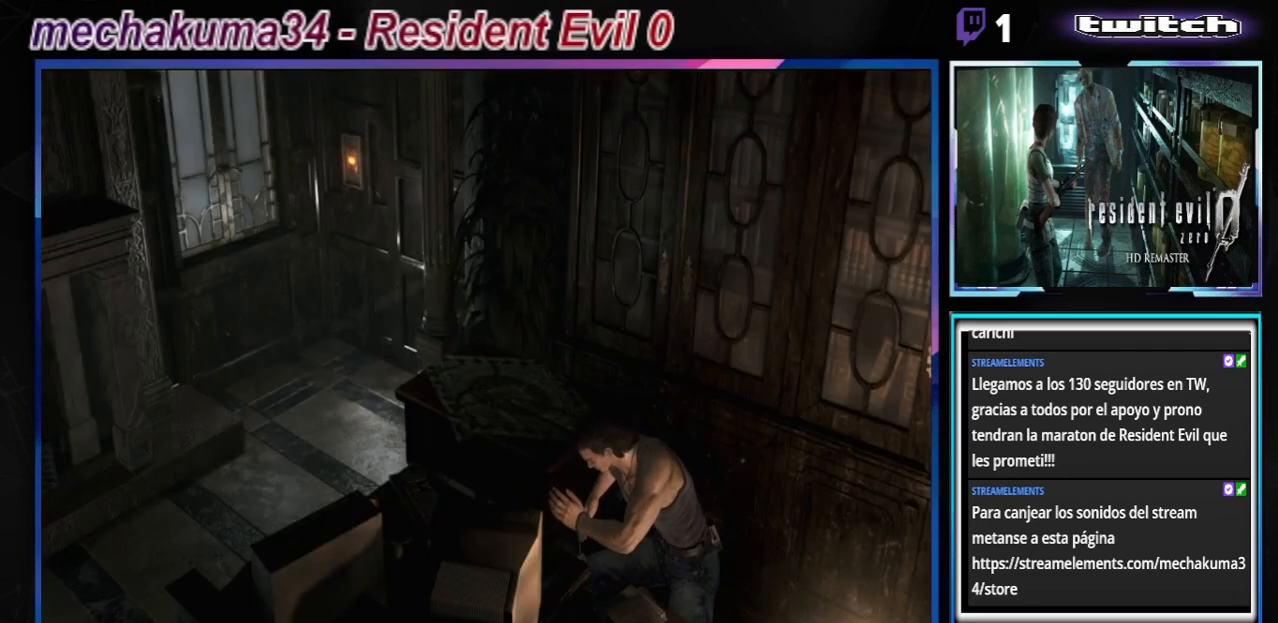
{"buttons": [], "left_stick": "up", "events": []}
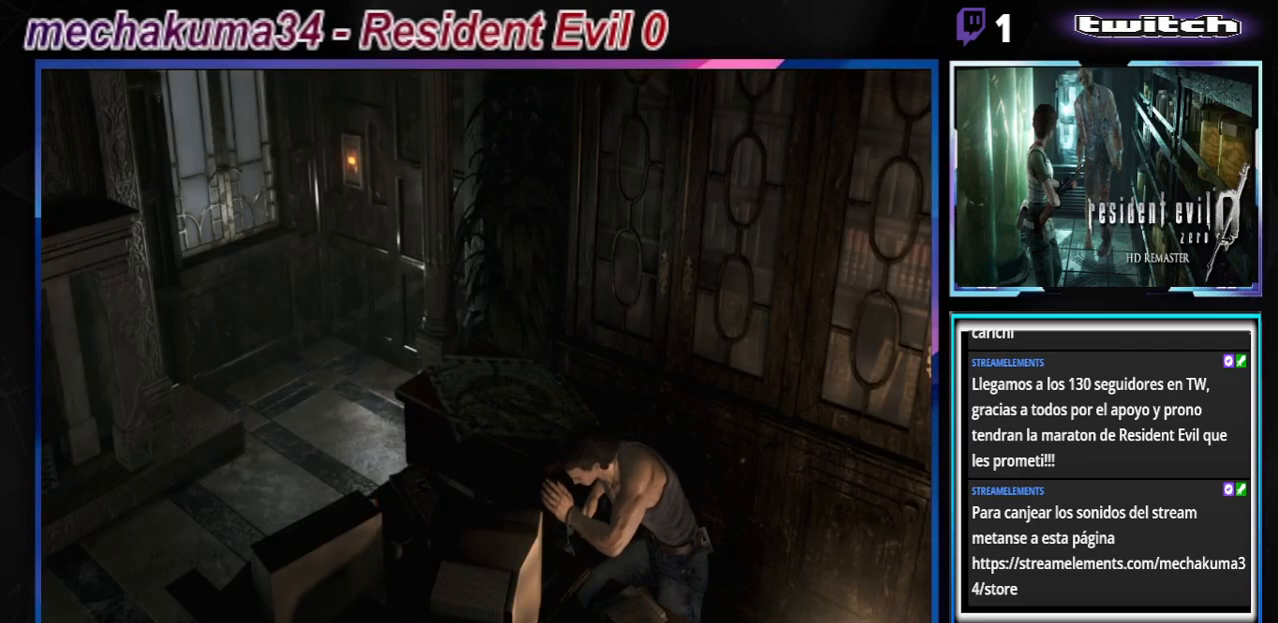
{"buttons": [], "left_stick": "up", "events": []}
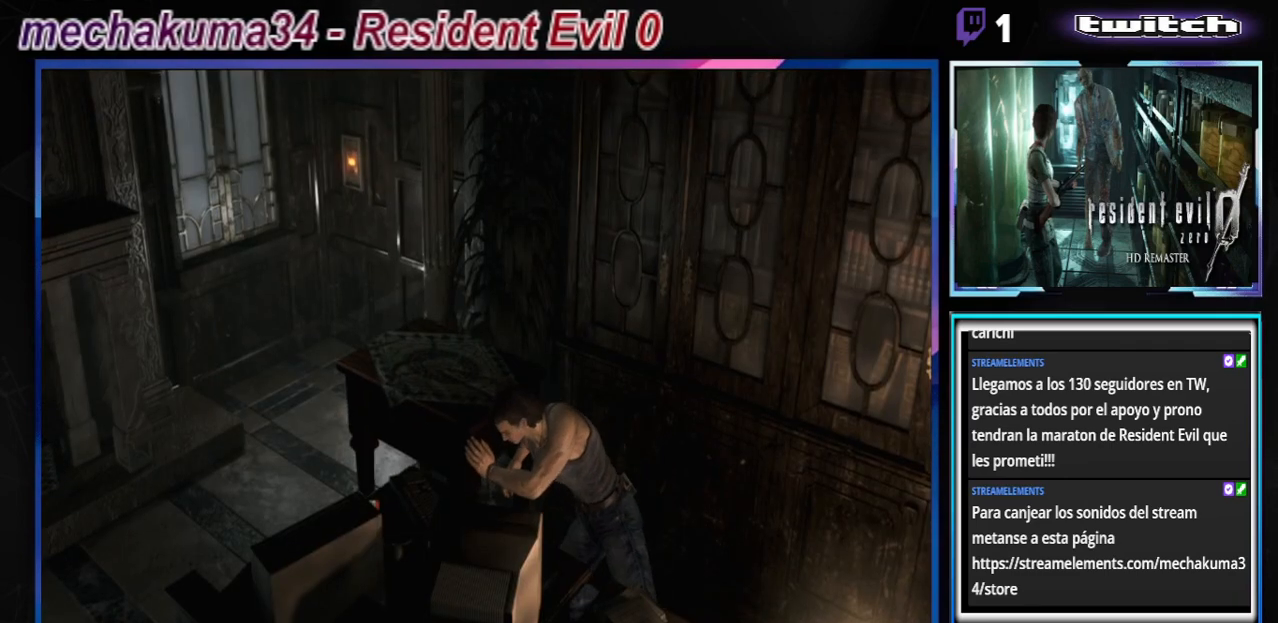
{"buttons": [], "left_stick": "up", "events": []}
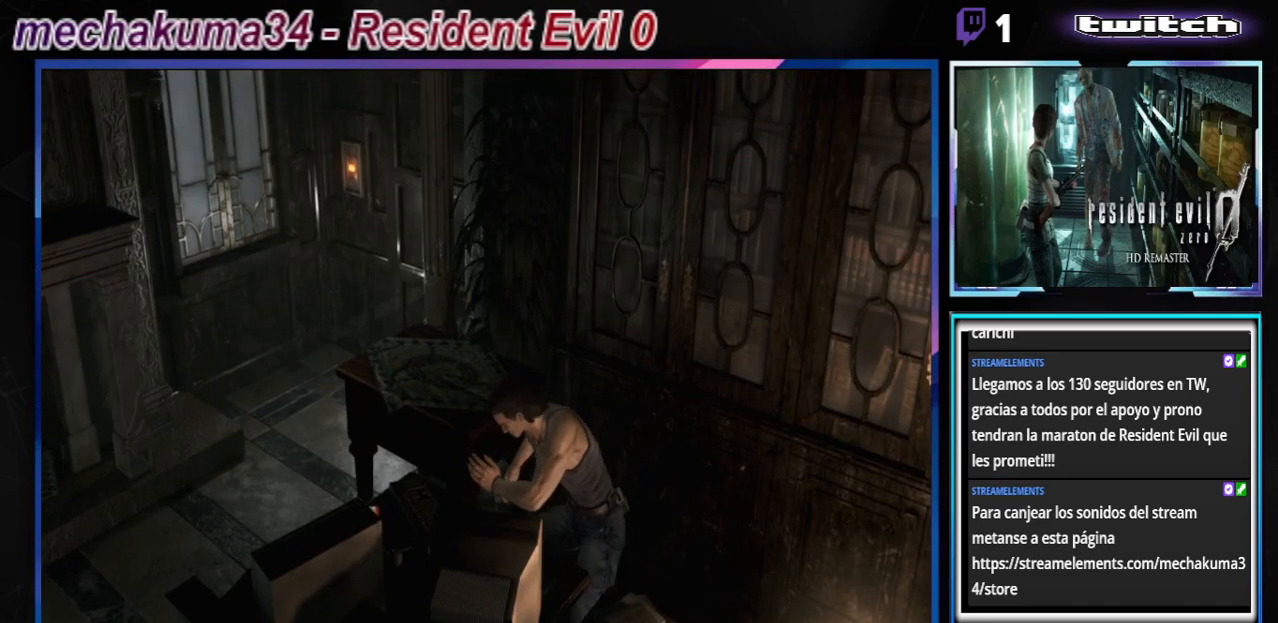
{"buttons": [], "left_stick": "up", "events": []}